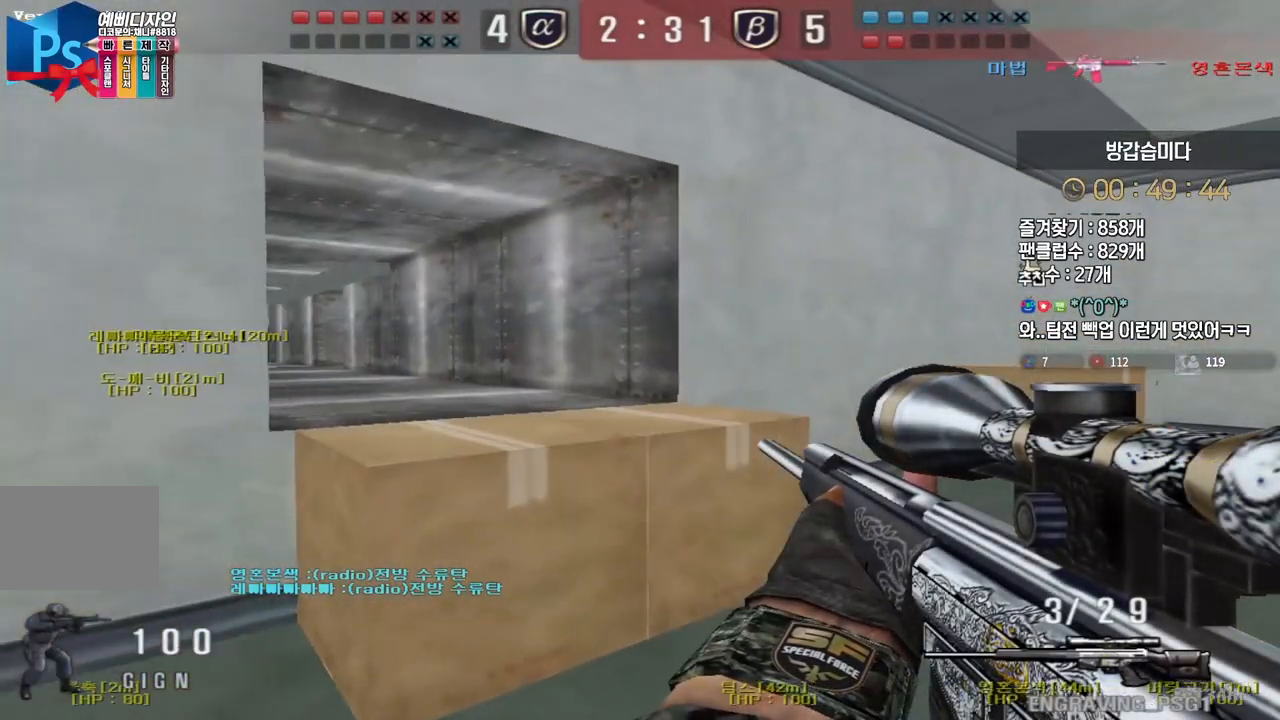
Gameplay with keyboard; each line is a JSON object with the keys held at the frame after it. "events" lists presses ("down") and releases ("up") of "a", "ctrl", "d", "e", "f", "q", "r", "s", "shift", "space", "tab" and "w" between this image and that frame as [ms after this image, input, new state], when the widget could be followed in between. No other keys are recorded. Mouse input is not recorded.
{"keys": ["a", "shift", "w"], "events": [[100, "a", "down"], [133, "w", "down"]]}
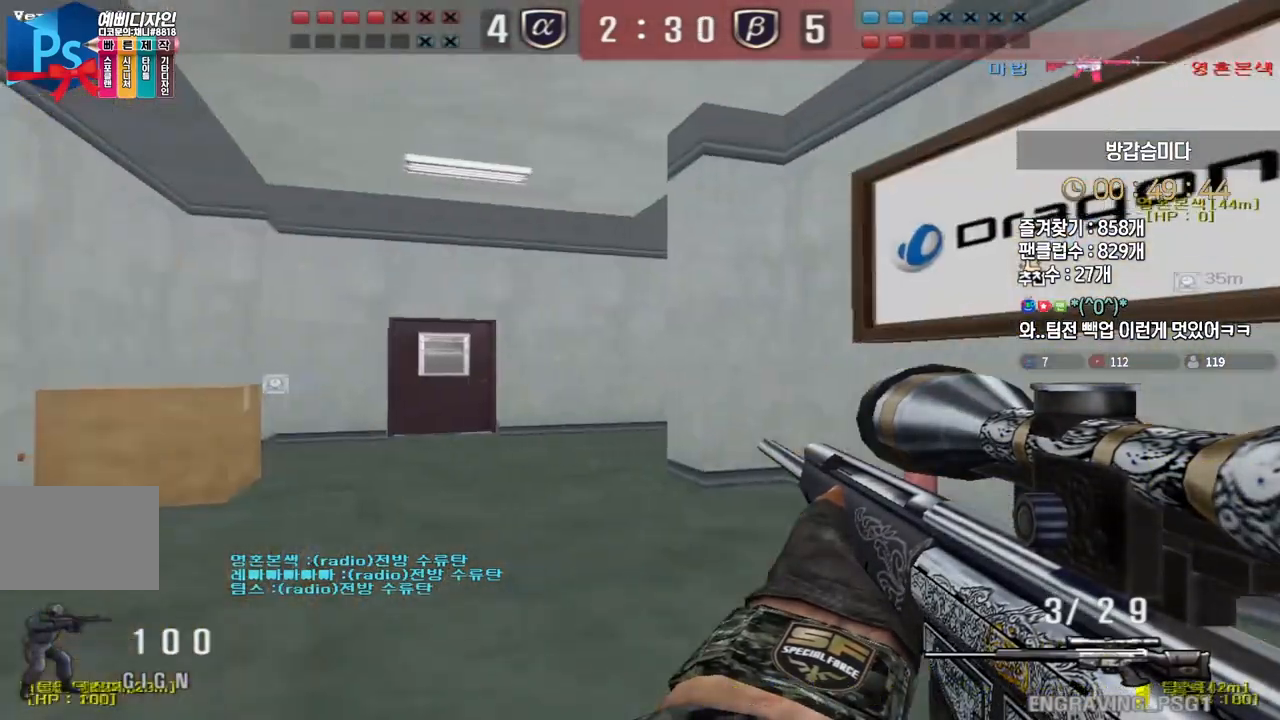
{"keys": ["a", "w"], "events": [[483, "shift", "up"]]}
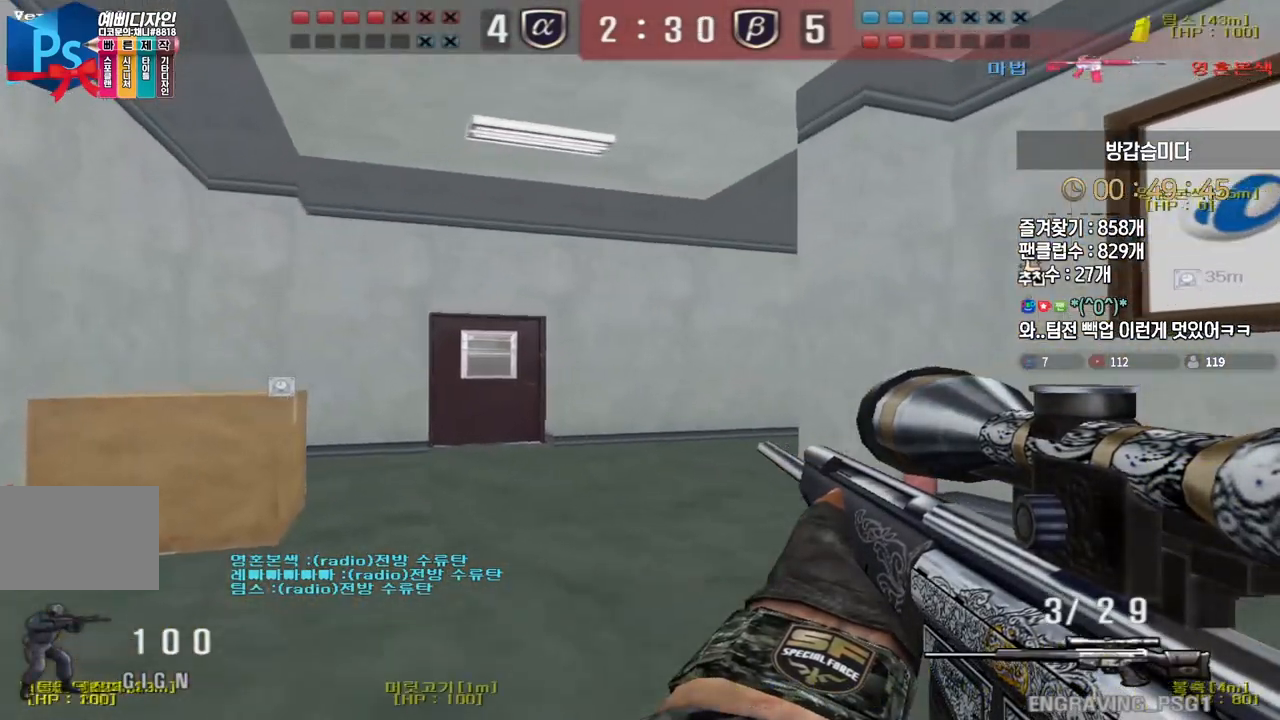
{"keys": ["d", "w"], "events": [[83, "shift", "down"], [100, "a", "up"], [100, "space", "down"], [100, "w", "up"], [117, "shift", "up"], [133, "space", "up"], [400, "d", "down"], [400, "w", "down"]]}
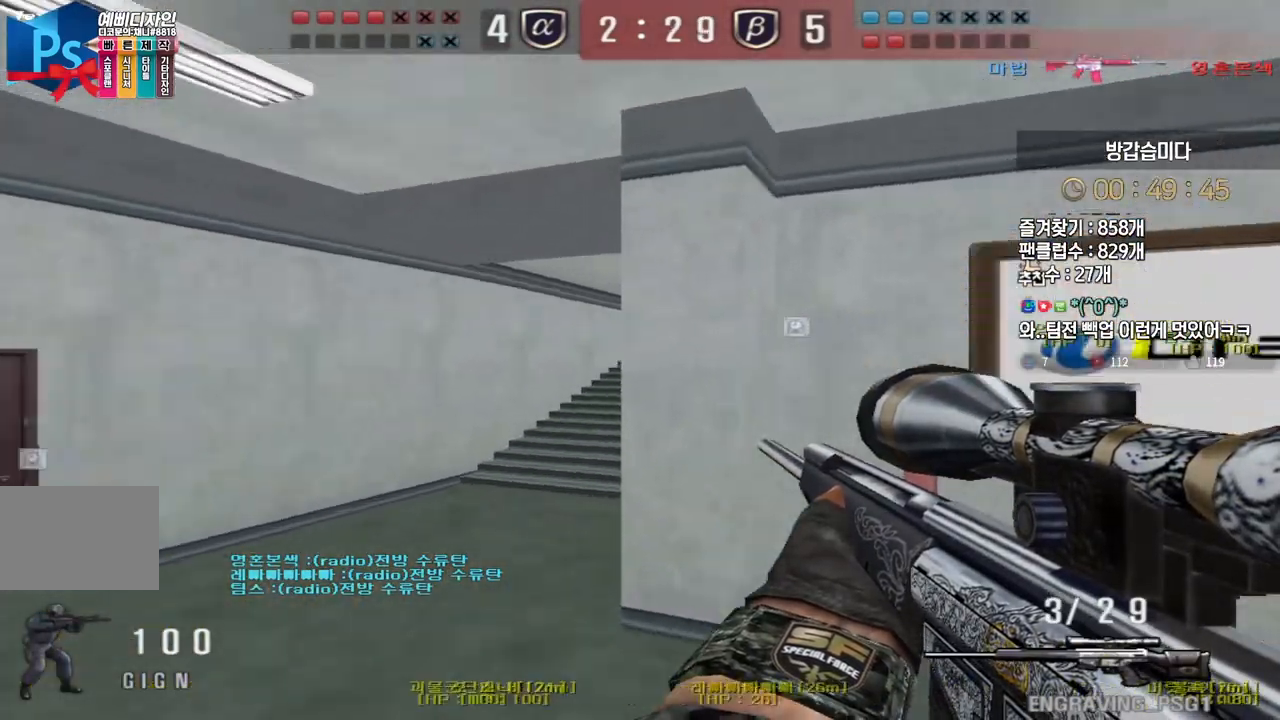
{"keys": [], "events": [[150, "d", "up"], [167, "a", "down"], [333, "ctrl", "down"], [367, "a", "up"], [367, "space", "down"], [367, "w", "up"], [383, "ctrl", "up"], [400, "space", "up"]]}
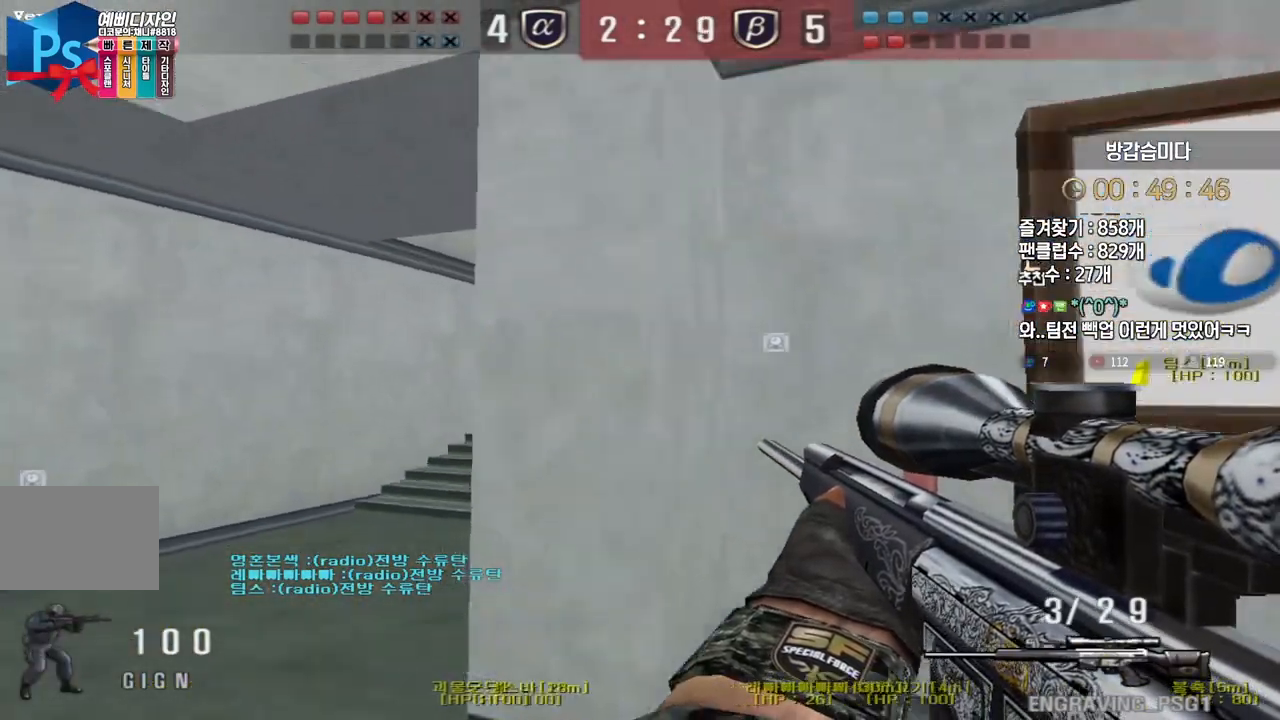
{"keys": ["d", "s"], "events": [[83, "s", "down"], [100, "d", "down"]]}
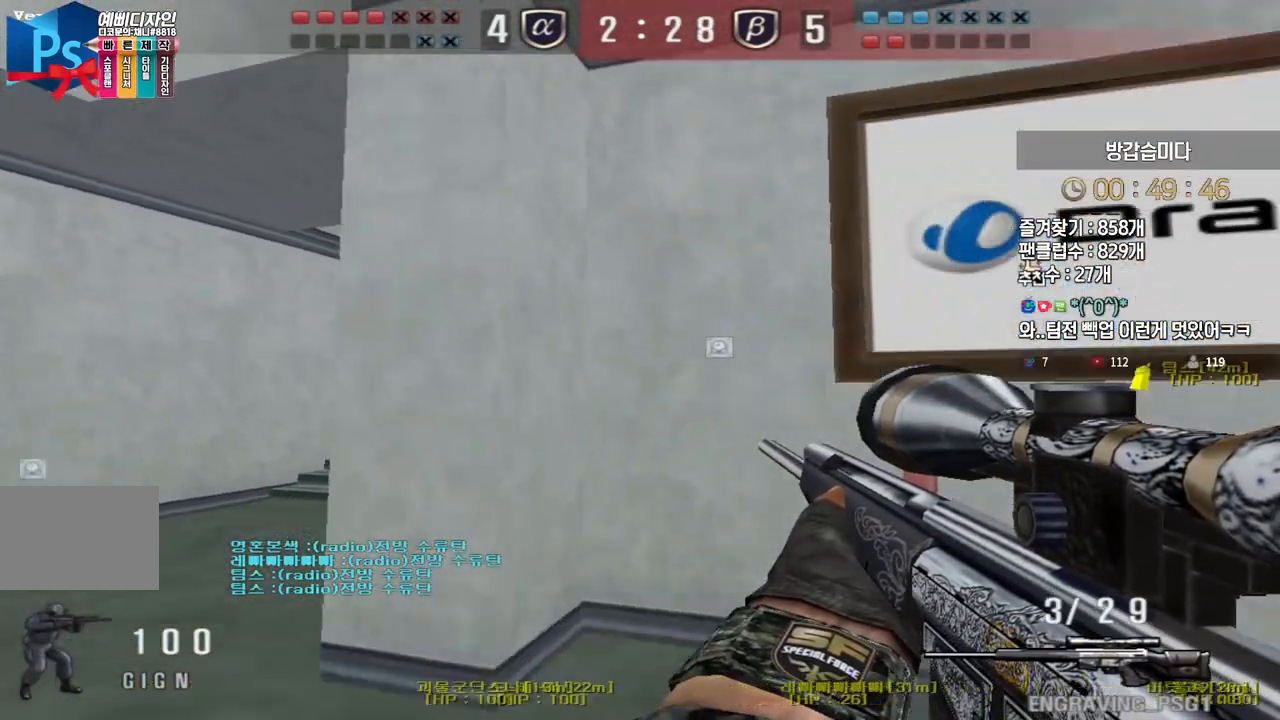
{"keys": ["a", "w"], "events": [[100, "d", "up"], [100, "s", "up"], [100, "shift", "down"], [200, "a", "down"], [200, "w", "down"], [417, "shift", "up"]]}
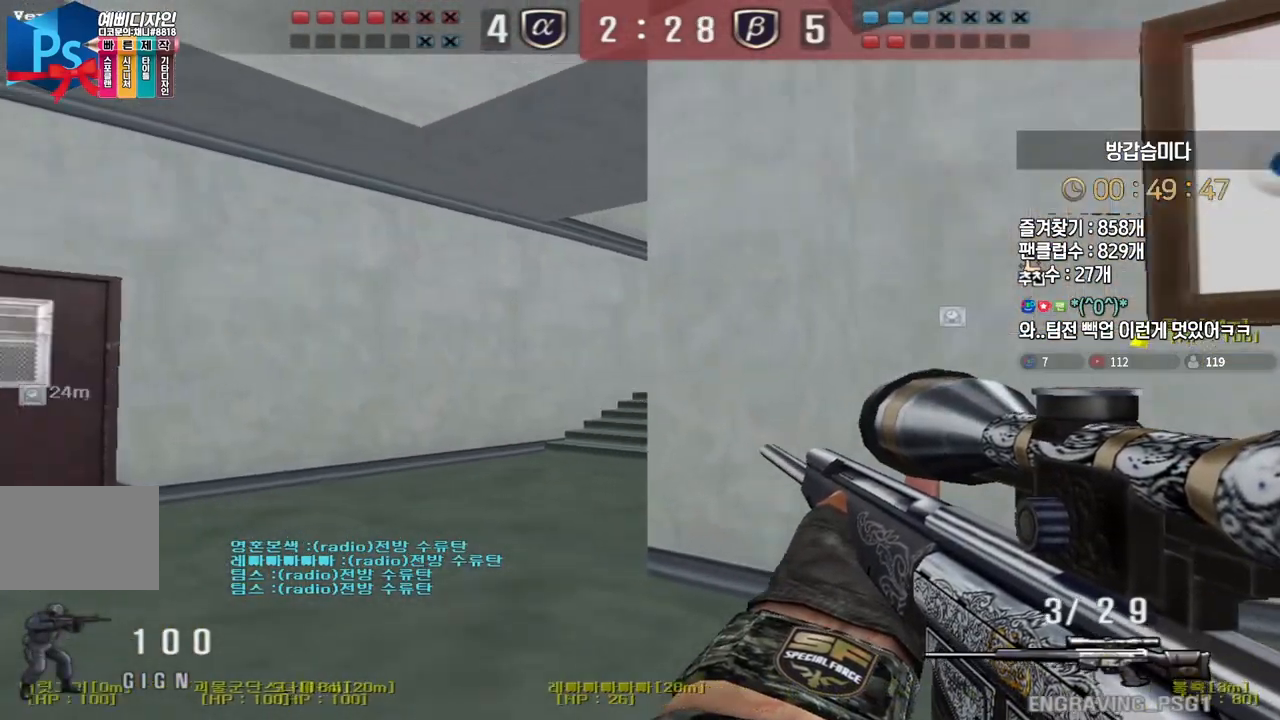
{"keys": [], "events": [[50, "shift", "down"], [83, "a", "up"], [83, "shift", "up"], [83, "space", "down"], [83, "w", "up"], [117, "space", "up"]]}
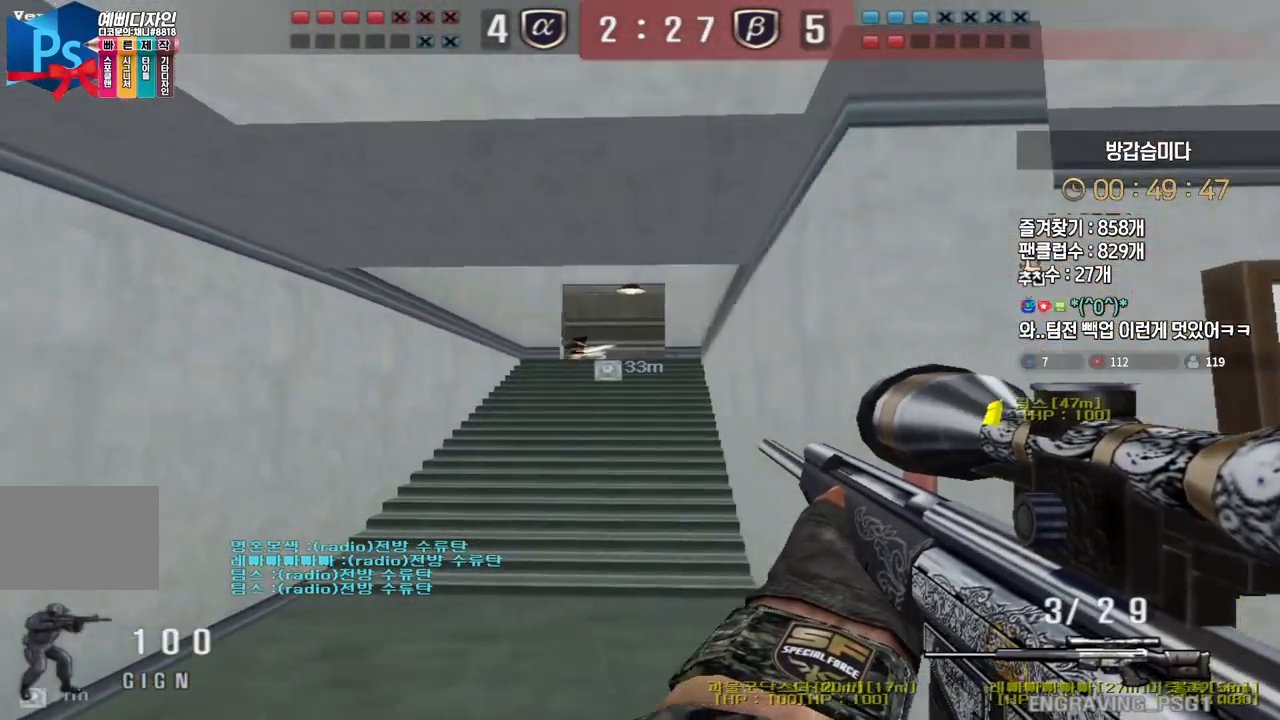
{"keys": ["d"], "events": [[183, "d", "down"]]}
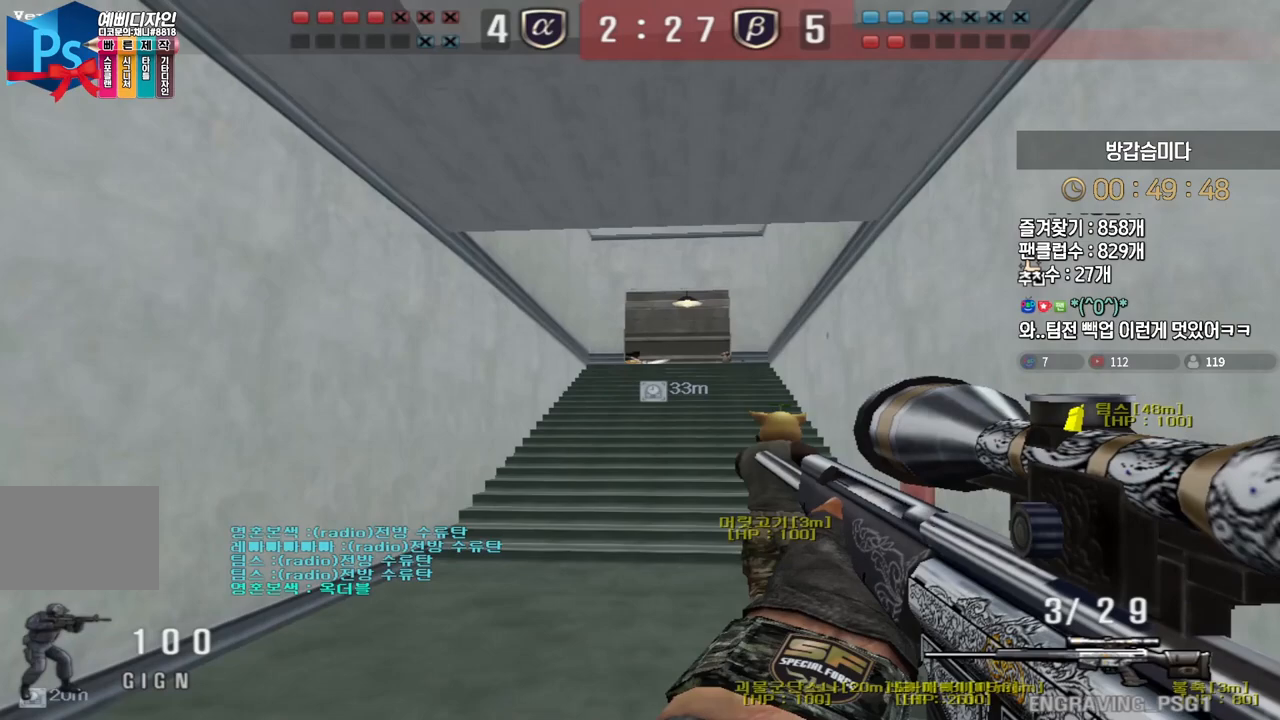
{"keys": ["a"], "events": [[17, "shift", "down"], [50, "d", "up"], [350, "a", "down"], [350, "shift", "up"], [367, "s", "down"], [500, "s", "up"]]}
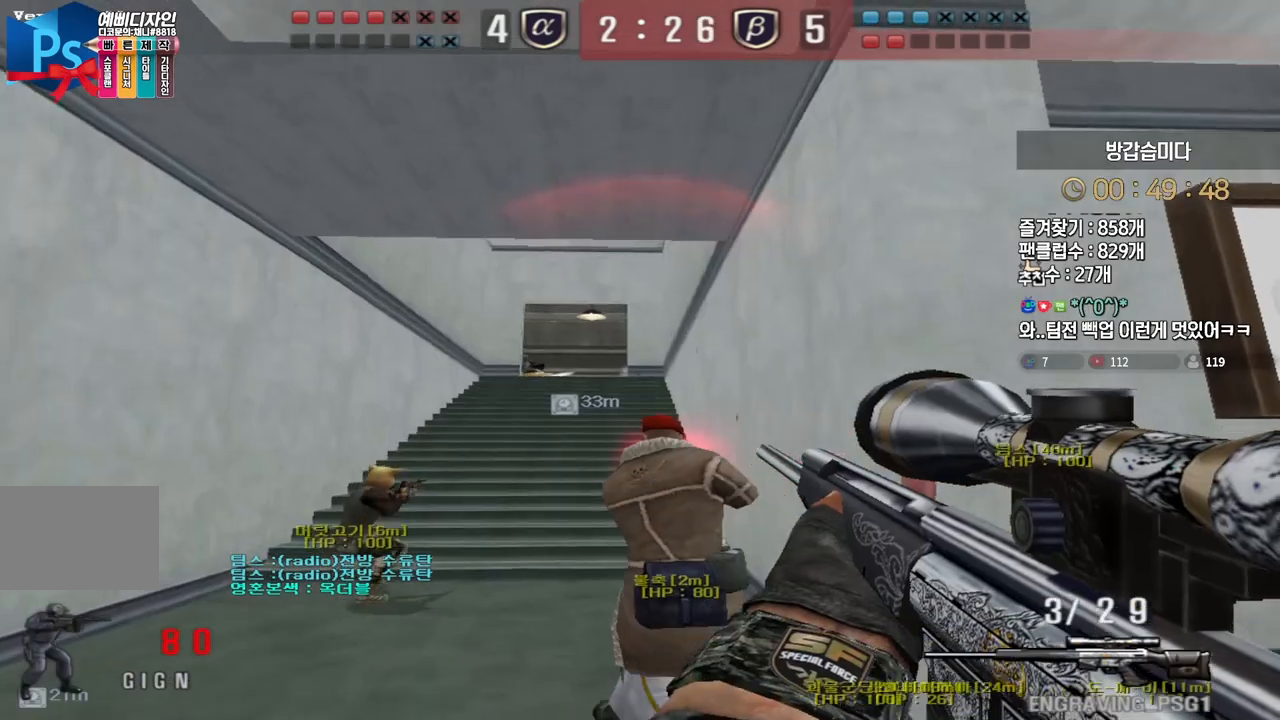
{"keys": ["shift"], "events": [[233, "shift", "down"], [267, "a", "up"]]}
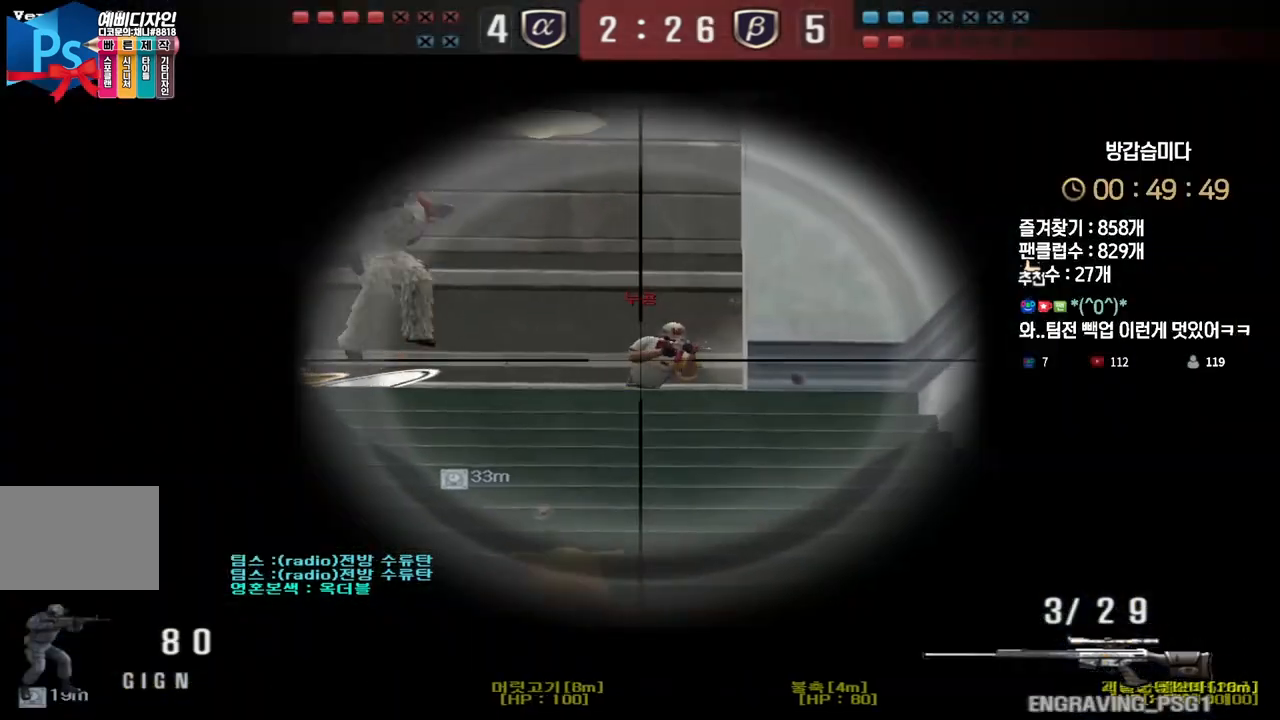
{"keys": ["d"], "events": [[67, "a", "down"], [83, "shift", "up"], [383, "shift", "down"], [400, "a", "up"], [450, "shift", "up"], [467, "d", "down"]]}
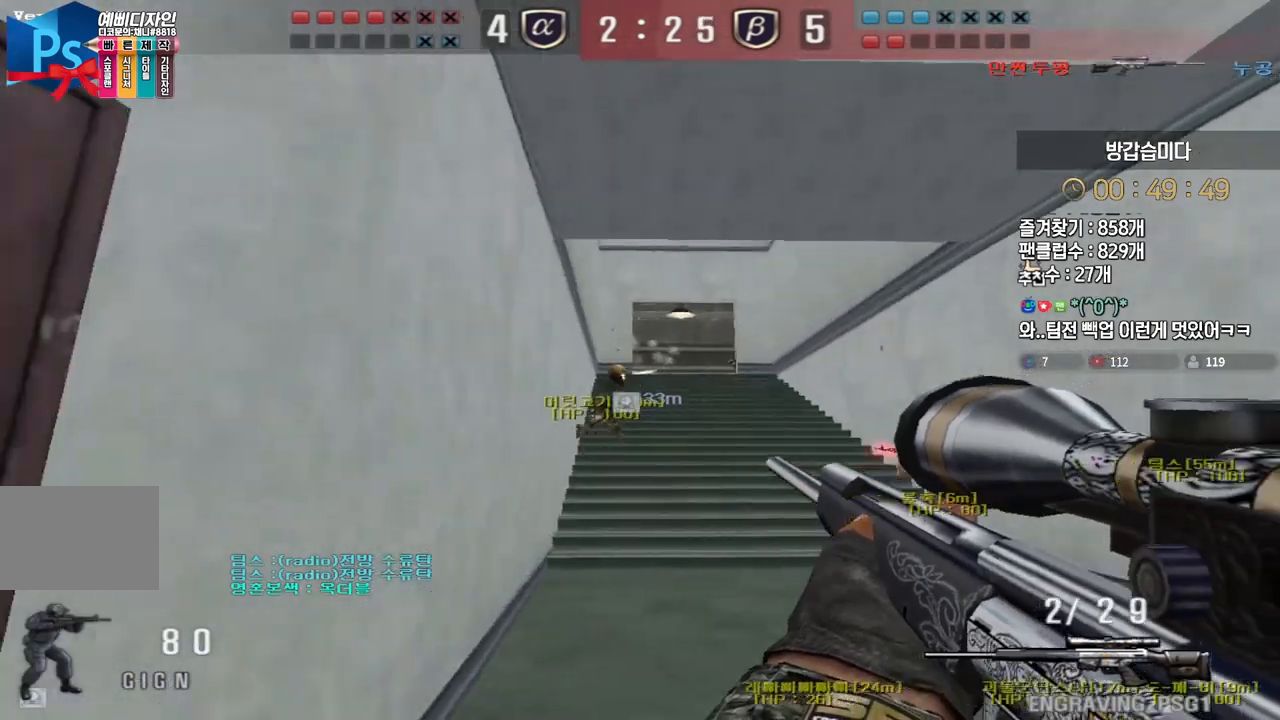
{"keys": ["d"], "events": [[333, "shift", "down"], [350, "d", "up"], [400, "shift", "up"], [417, "d", "down"]]}
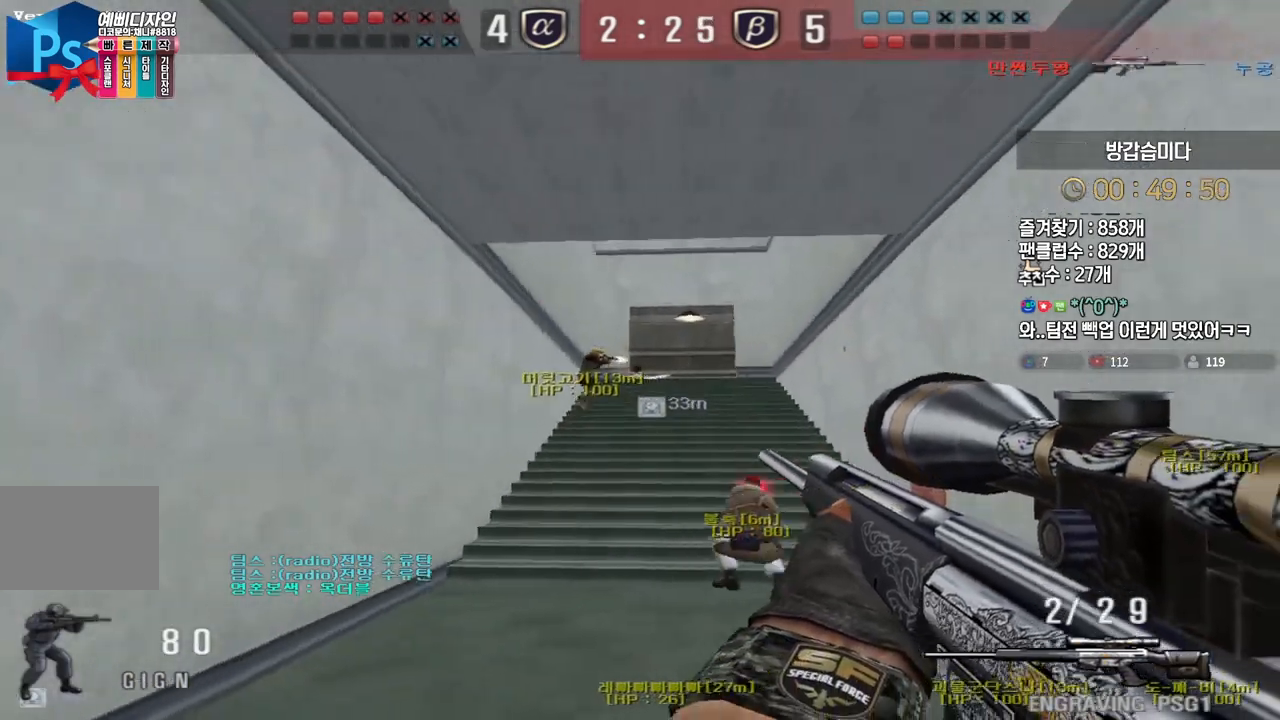
{"keys": ["shift"], "events": [[50, "shift", "down"], [67, "d", "up"], [133, "shift", "up"], [150, "d", "down"], [267, "shift", "down"], [300, "d", "up"]]}
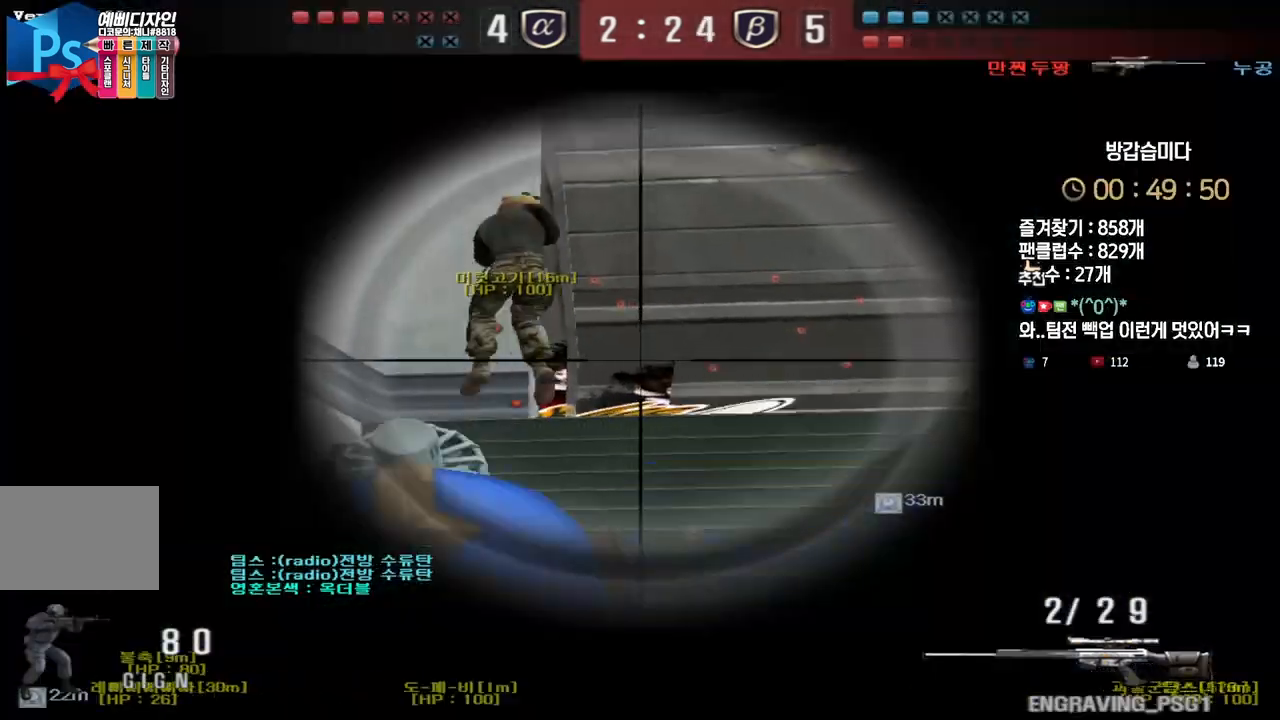
{"keys": ["shift"], "events": [[267, "d", "down"], [450, "d", "up"]]}
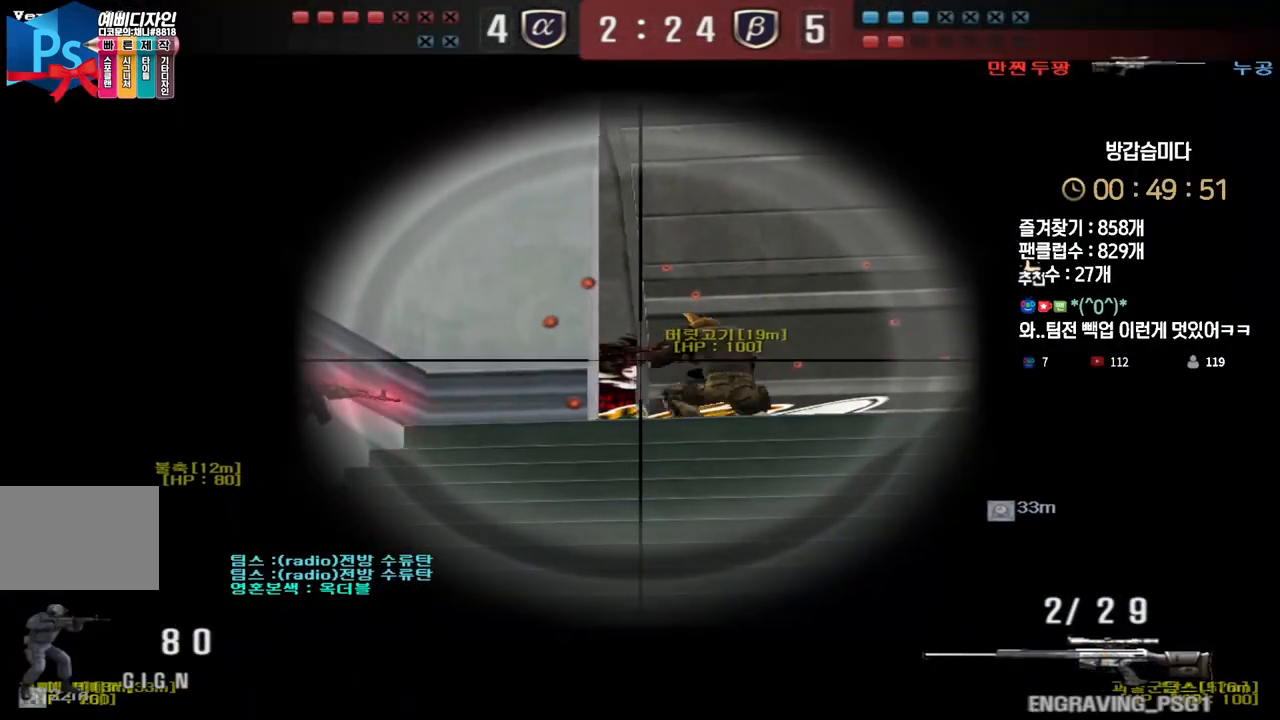
{"keys": ["d", "shift"], "events": [[150, "d", "down"], [267, "d", "up"], [450, "d", "down"]]}
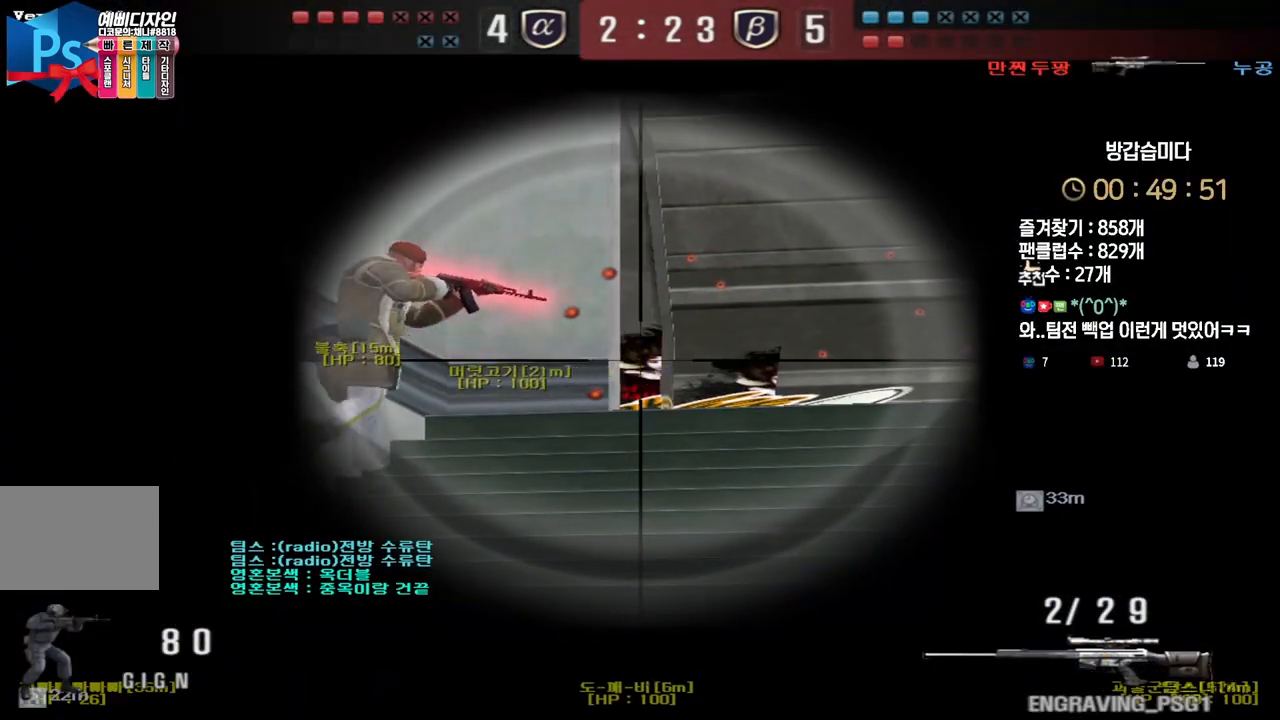
{"keys": ["shift"], "events": [[50, "d", "up"]]}
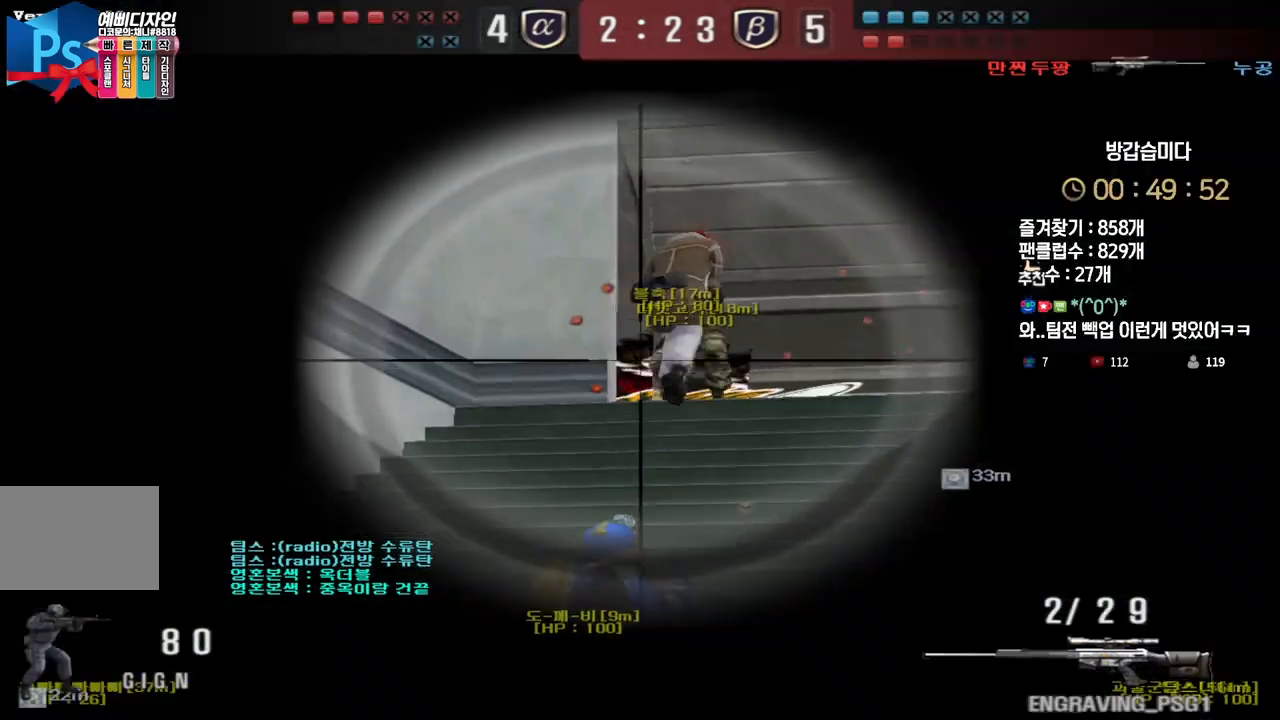
{"keys": ["shift"], "events": []}
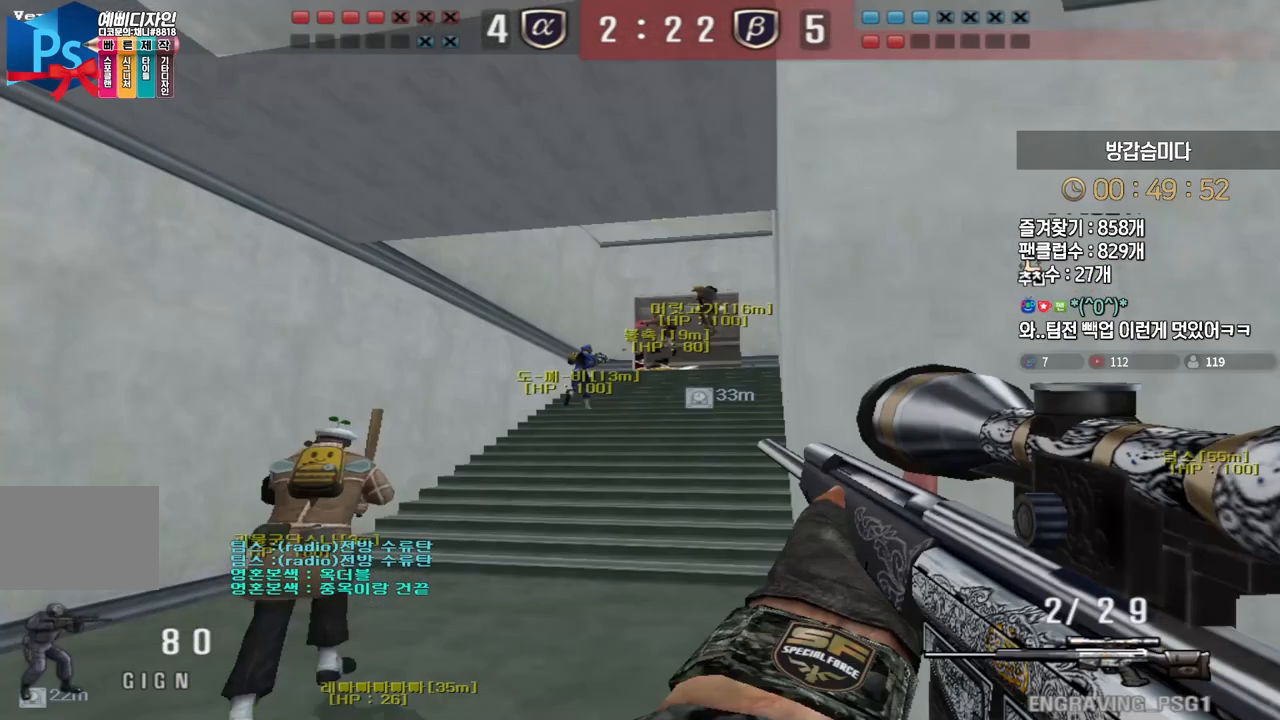
{"keys": ["shift"], "events": [[433, "shift", "up"], [467, "shift", "down"]]}
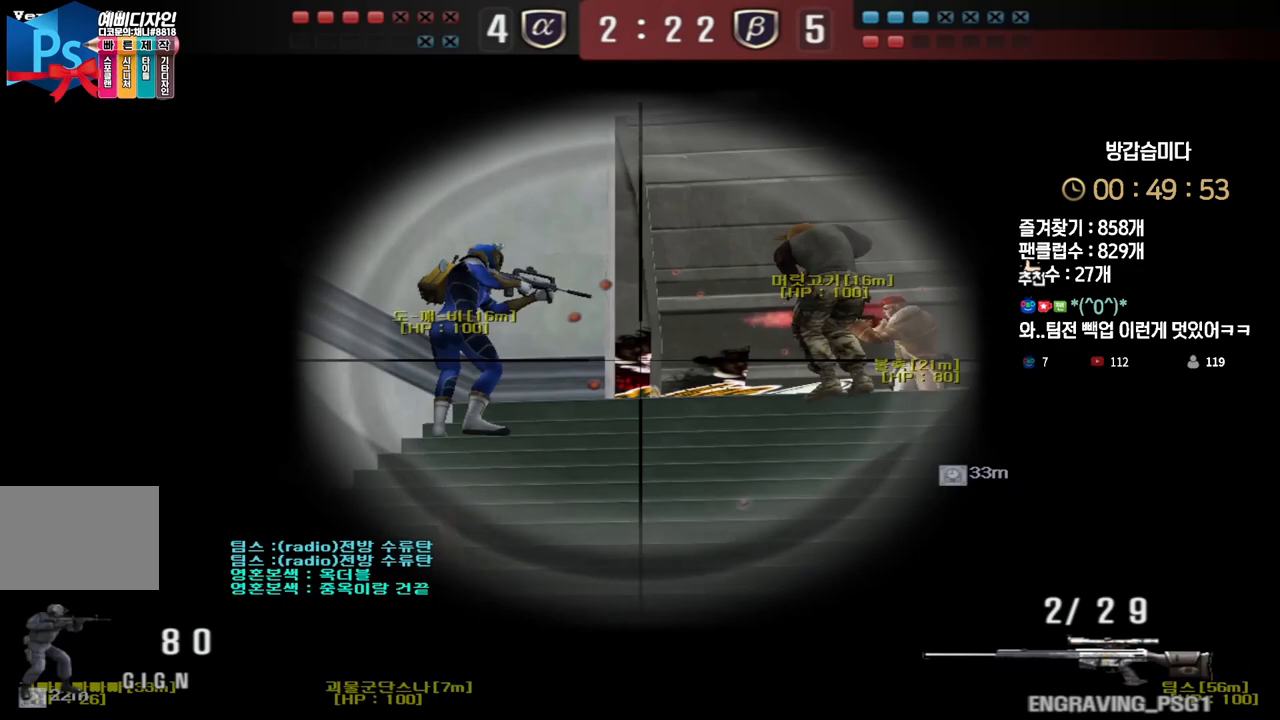
{"keys": ["shift"], "events": []}
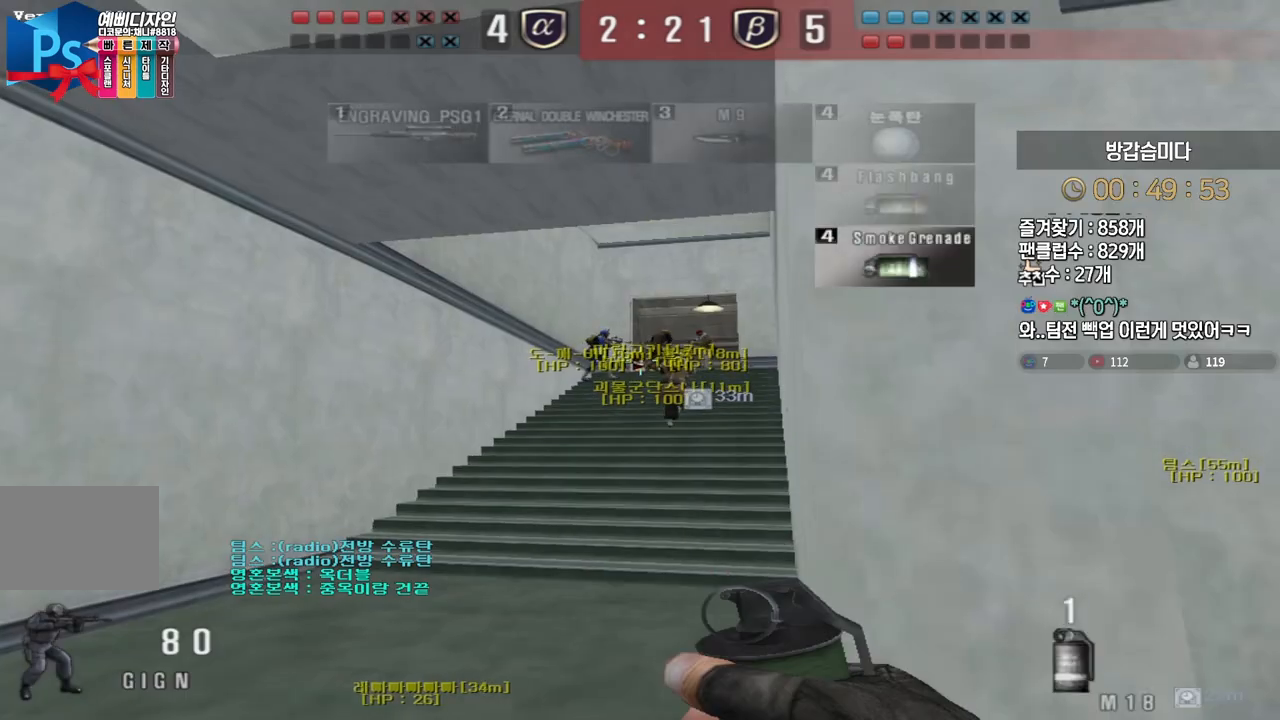
{"keys": ["w"], "events": [[183, "w", "down"], [233, "shift", "up"]]}
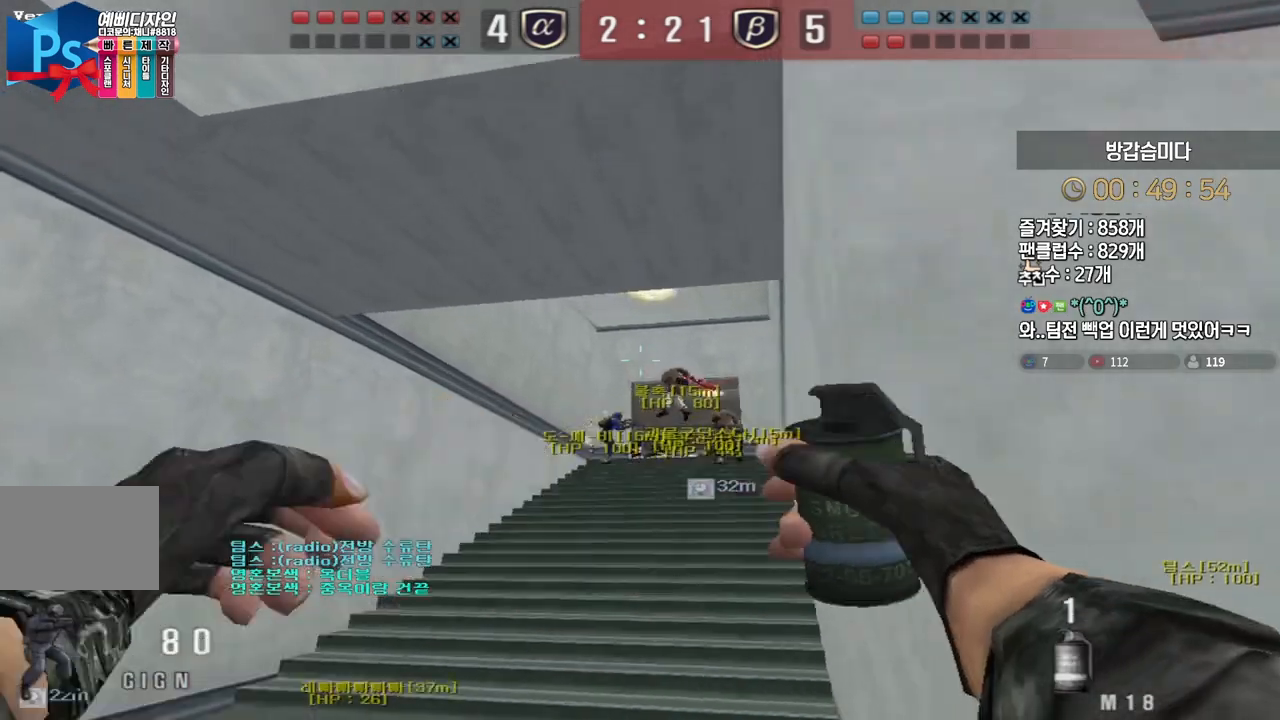
{"keys": ["a", "s"], "events": [[83, "space", "down"], [100, "w", "up"], [133, "space", "up"], [217, "s", "down"], [417, "a", "down"]]}
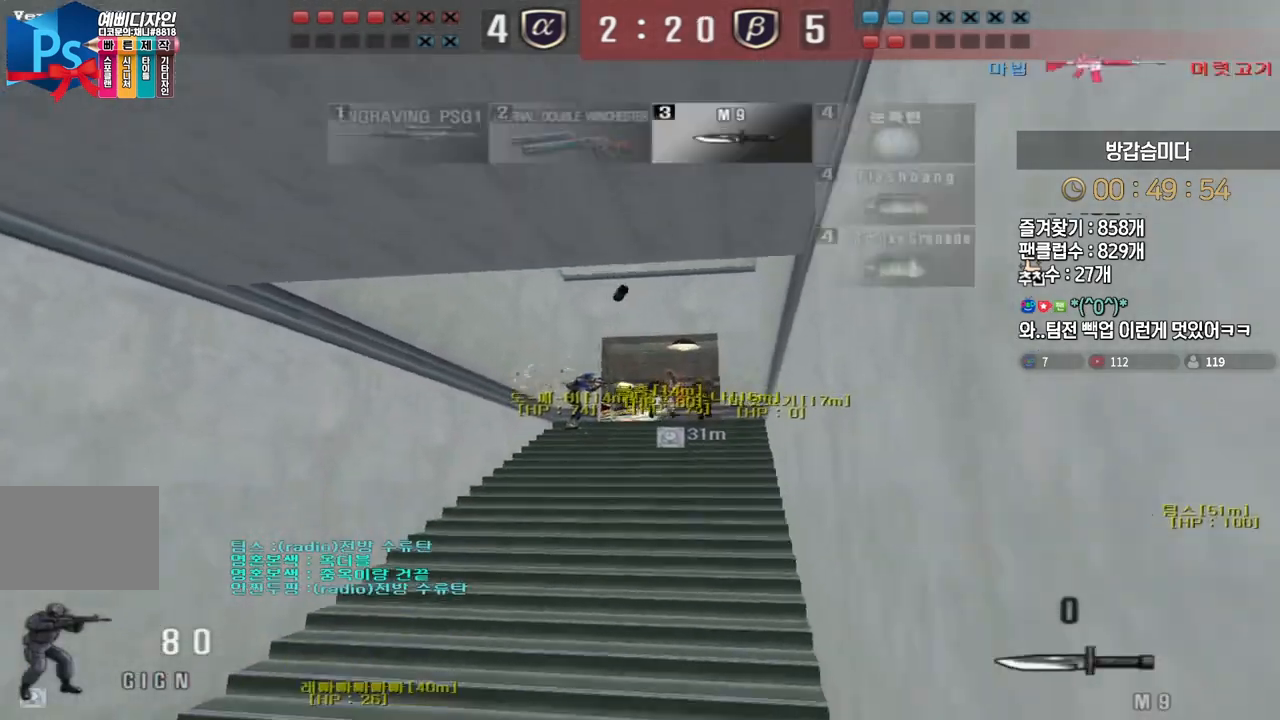
{"keys": ["a", "s"], "events": [[267, "space", "down"], [367, "space", "up"]]}
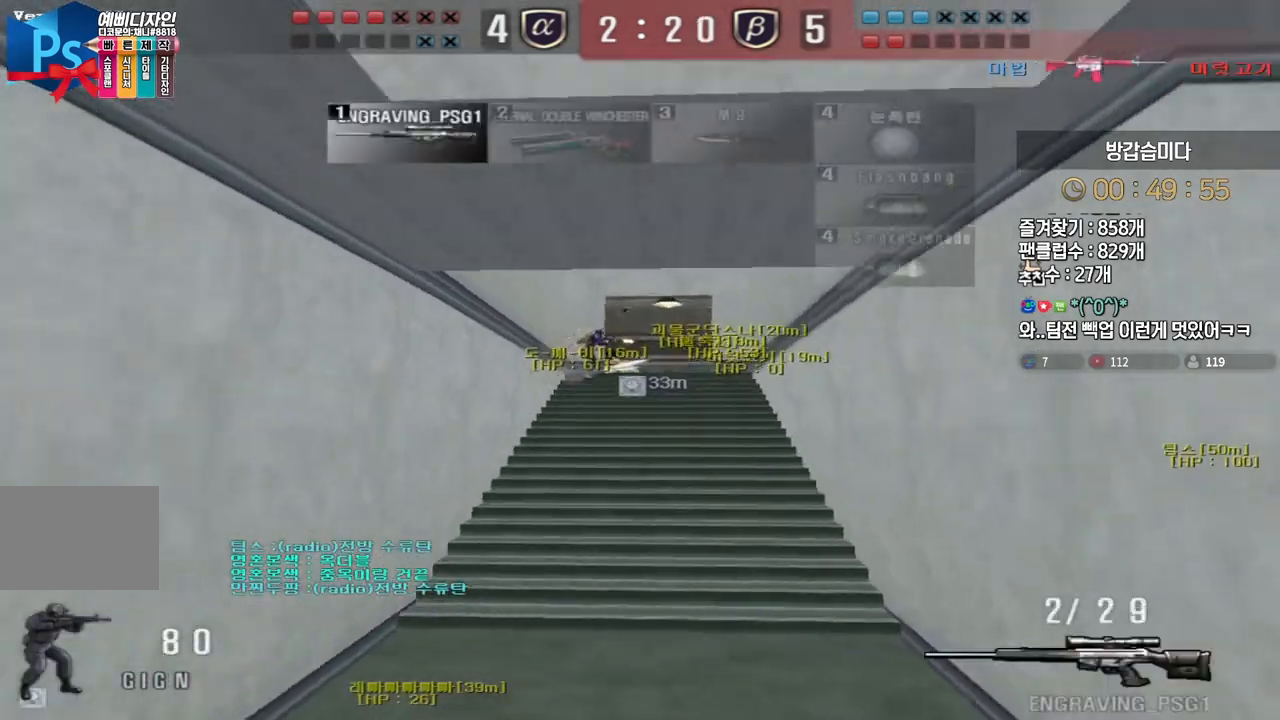
{"keys": ["a", "shift", "w"], "events": [[317, "s", "up"], [383, "shift", "down"], [450, "w", "down"]]}
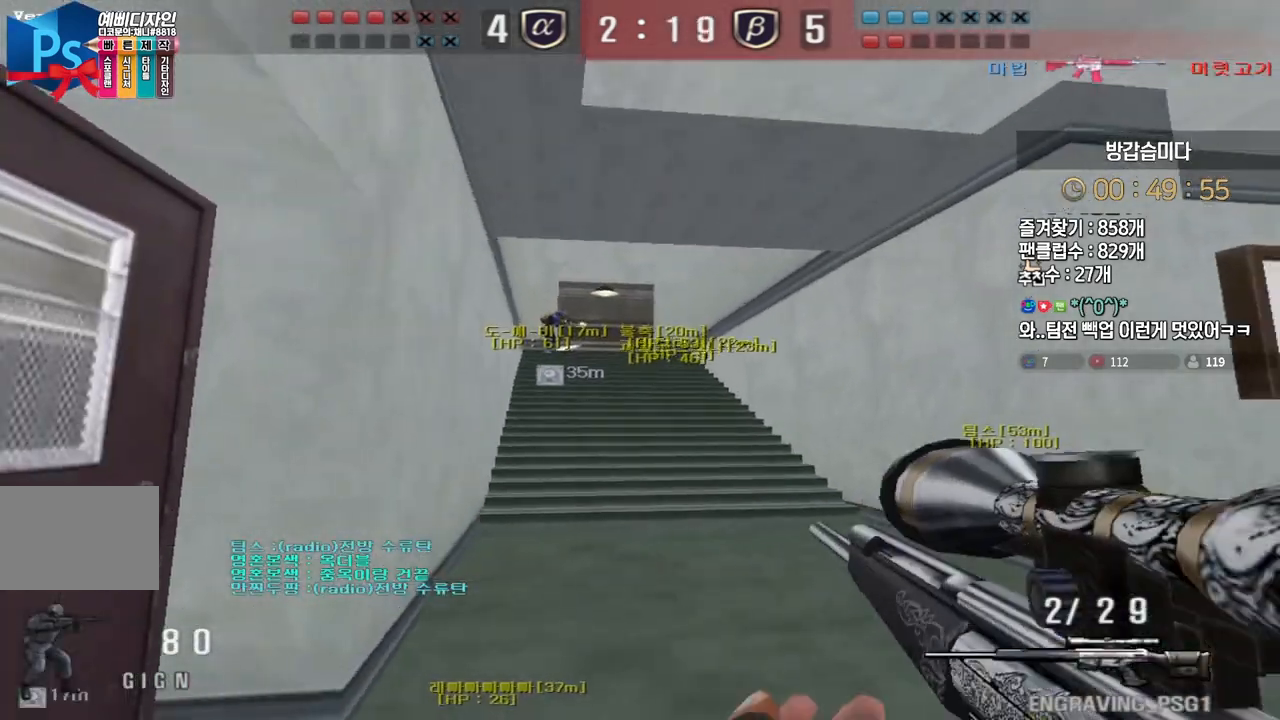
{"keys": ["shift"], "events": [[483, "a", "up"], [500, "w", "up"]]}
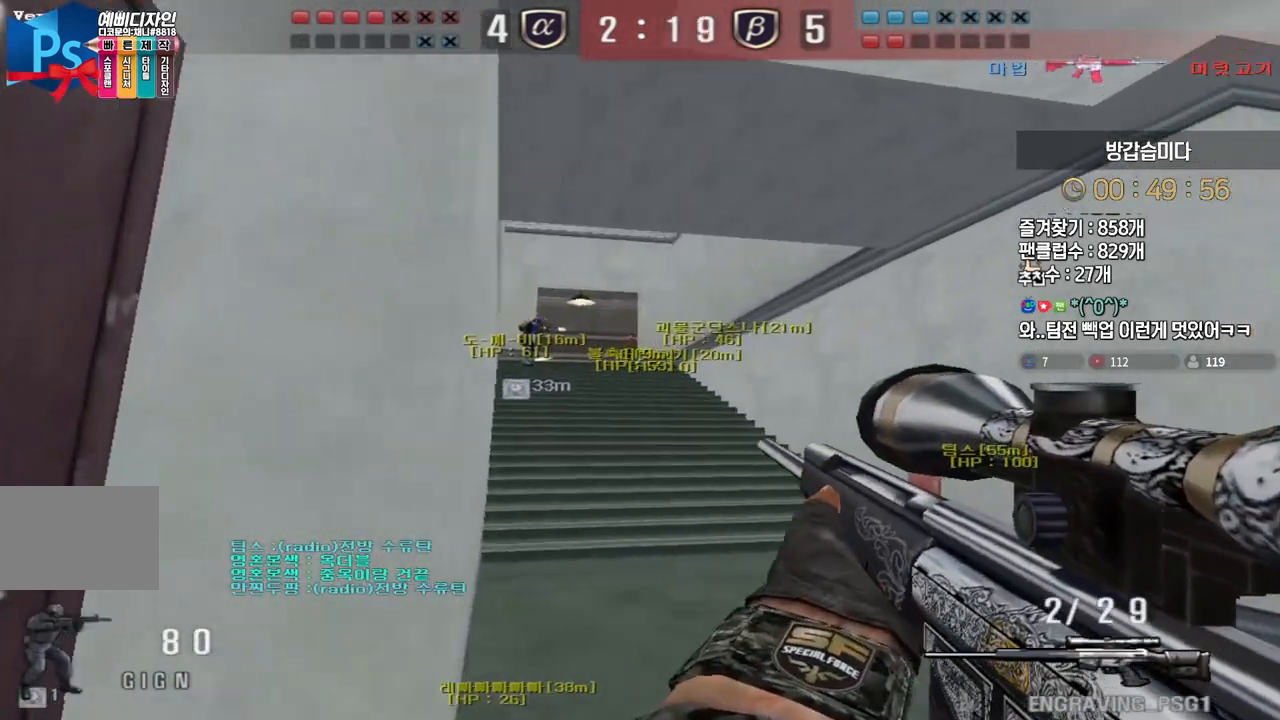
{"keys": ["shift"], "events": []}
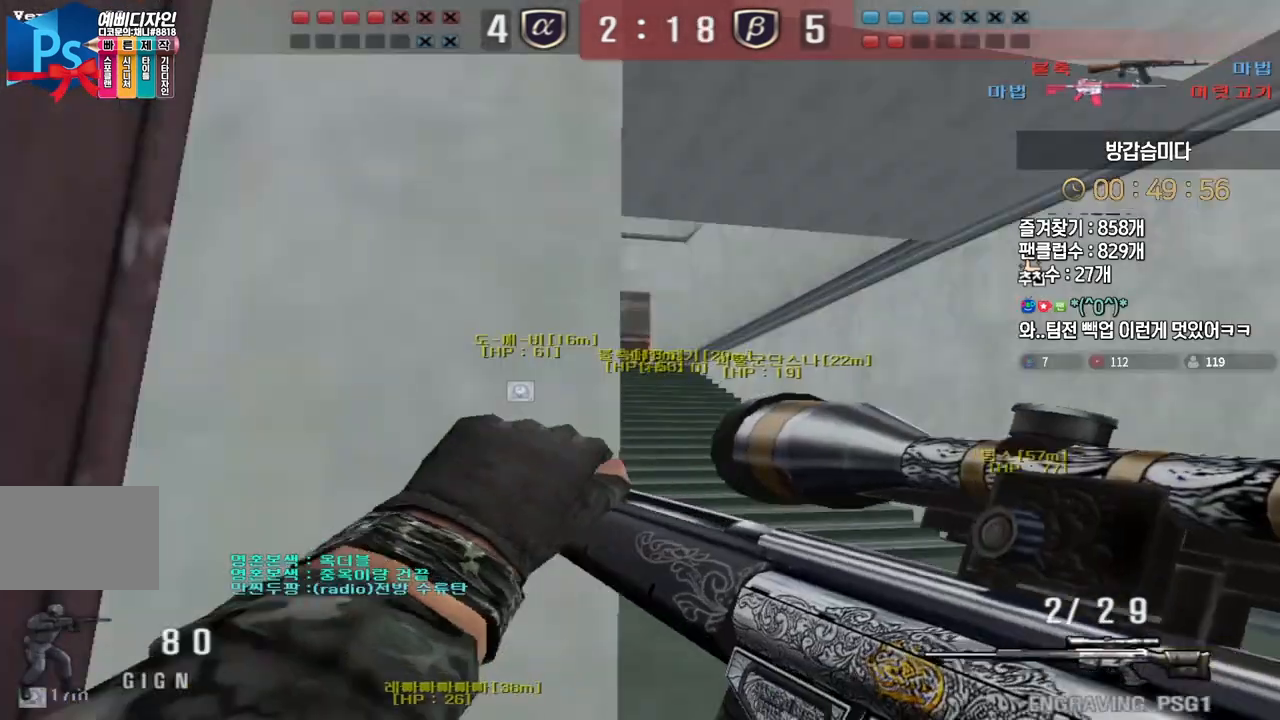
{"keys": ["d", "s", "shift"], "events": [[33, "d", "down"], [50, "s", "down"]]}
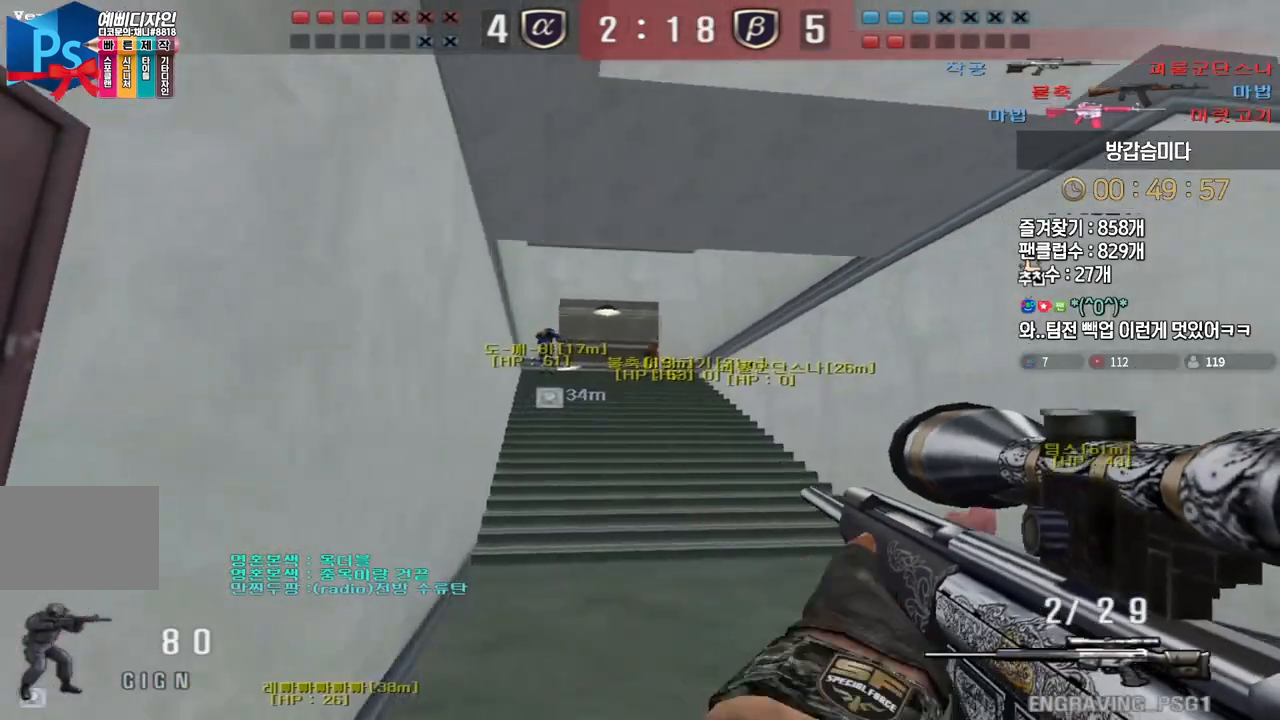
{"keys": ["d", "shift", "w"], "events": [[283, "d", "up"], [283, "s", "up"], [383, "d", "down"], [483, "w", "down"]]}
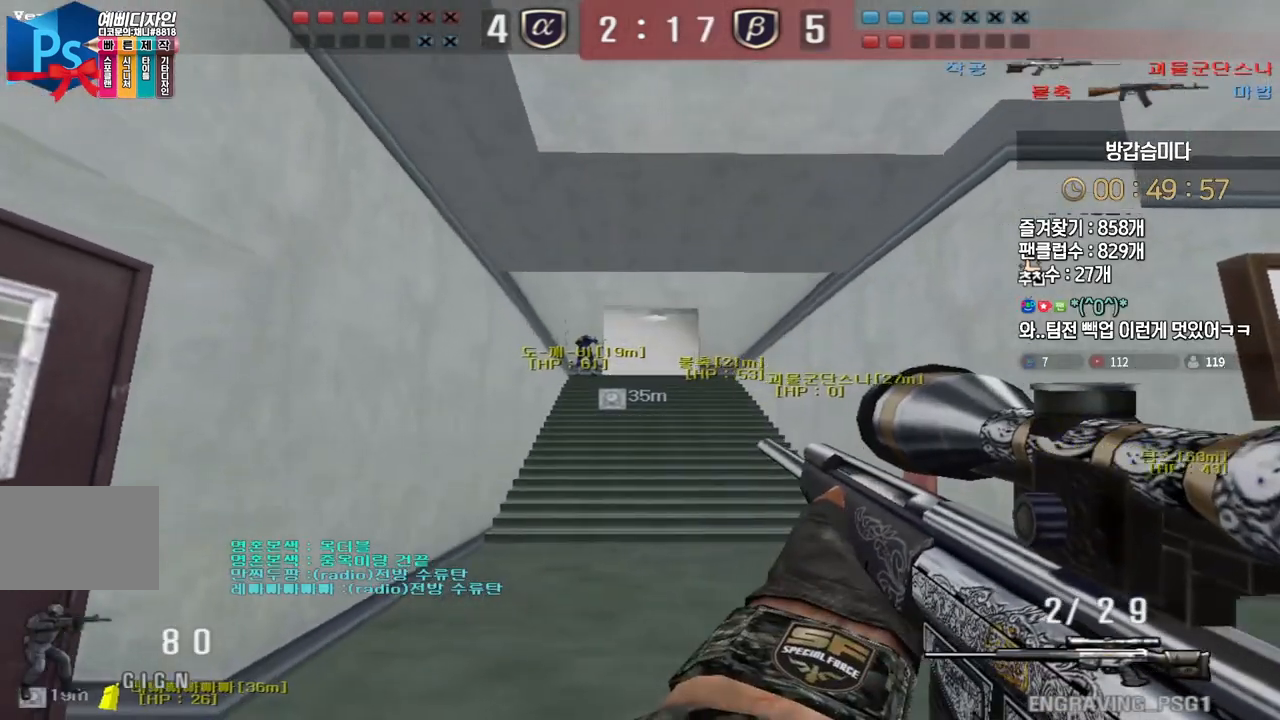
{"keys": ["d", "shift", "w"], "events": [[50, "shift", "up"], [367, "shift", "down"]]}
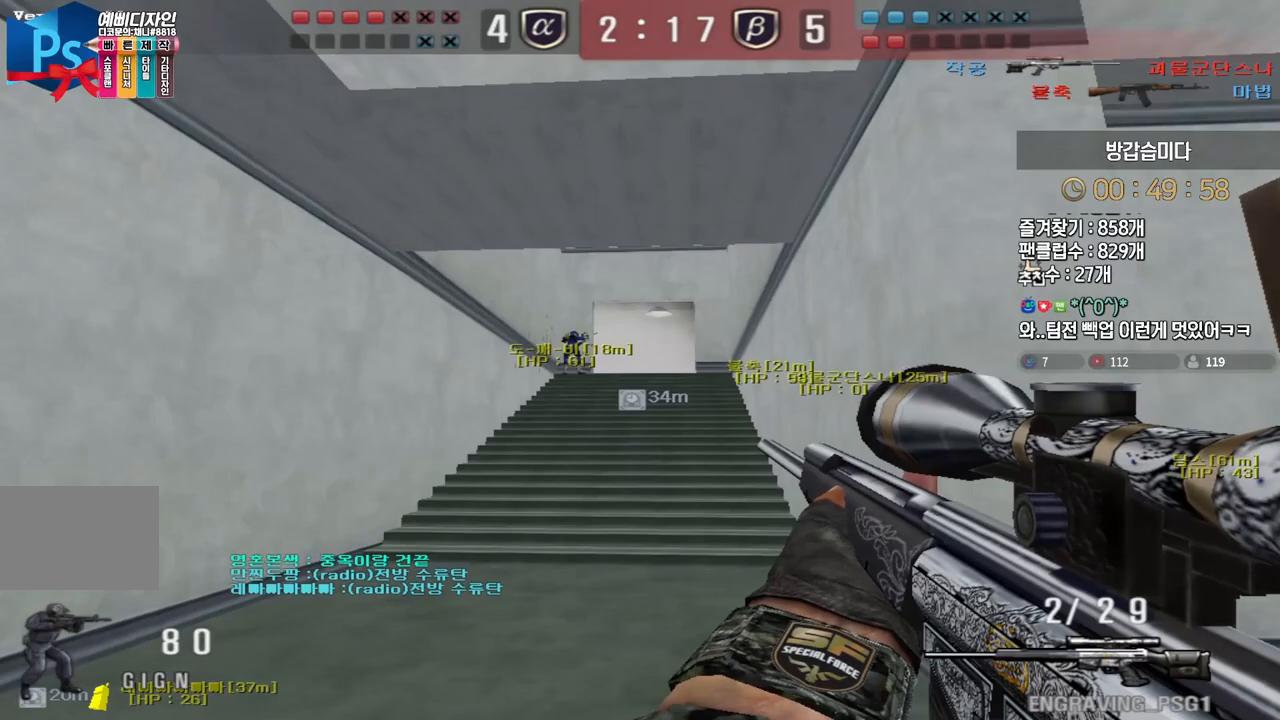
{"keys": ["shift"], "events": [[150, "d", "up"], [150, "w", "up"], [200, "tab", "down"], [300, "tab", "up"]]}